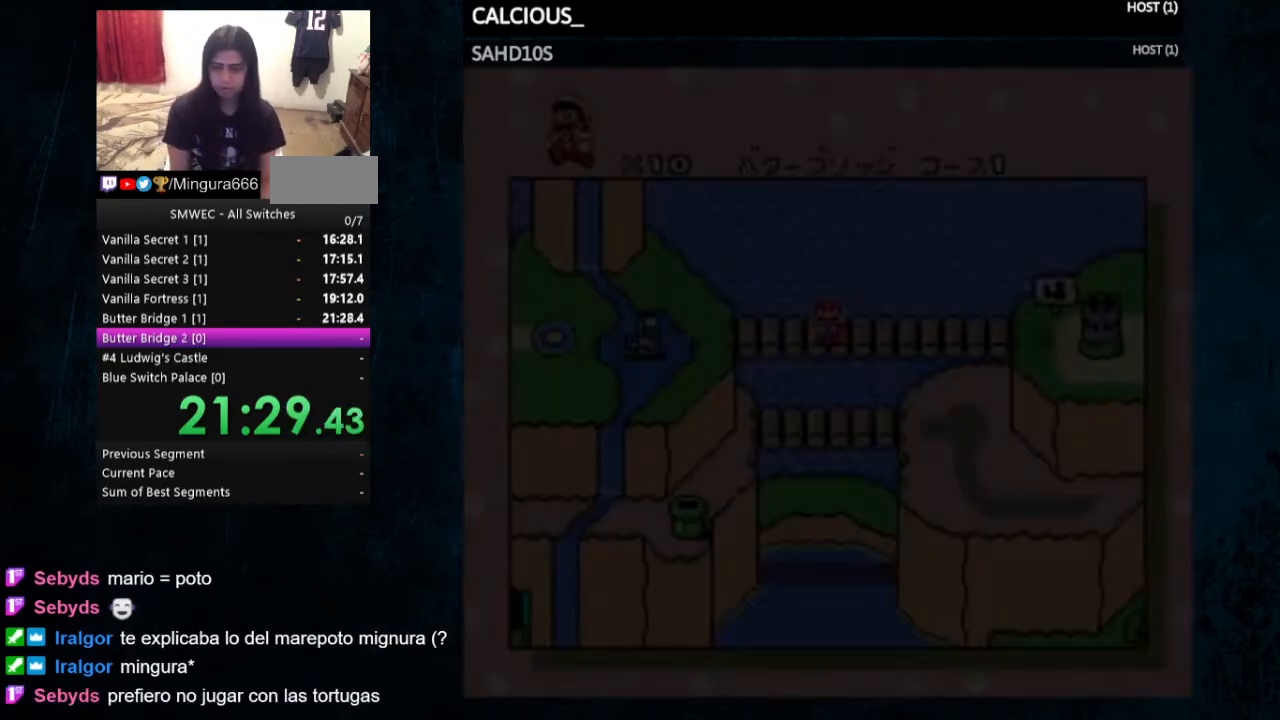
Gameplay with a controller (Nintendo layout); each line is a JSON object with the inputs held at the frame after it. "events" lists button and stick changes between this image and that frame as [ms after this image, input, new state], when the widget could be followed in between. Not read: L1 L3 R1 R3.
{"buttons": [], "events": []}
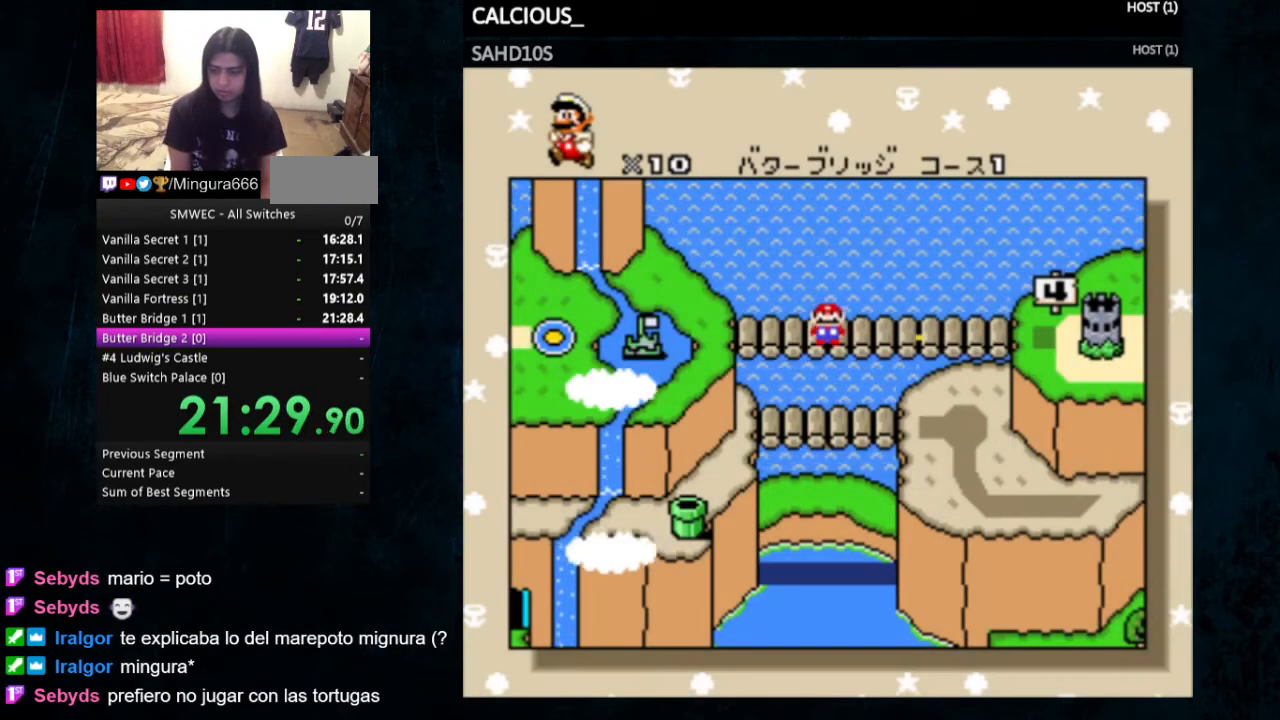
{"buttons": ["A", "B"], "events": [[167, "A", "down"], [167, "B", "down"]]}
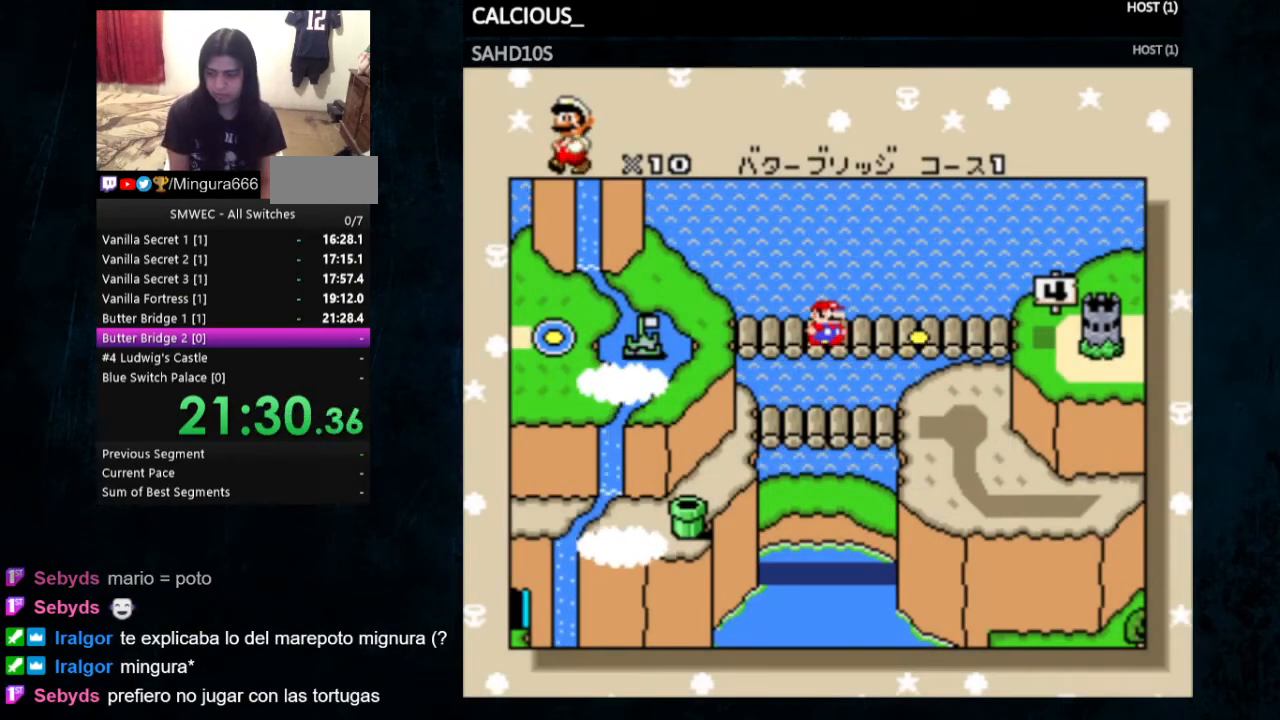
{"buttons": ["A", "B"], "events": [[67, "A", "up"], [67, "B", "up"], [133, "A", "down"], [133, "B", "down"], [233, "A", "up"], [233, "B", "up"], [300, "A", "down"], [300, "B", "down"], [333, "B", "up"], [433, "B", "down"]]}
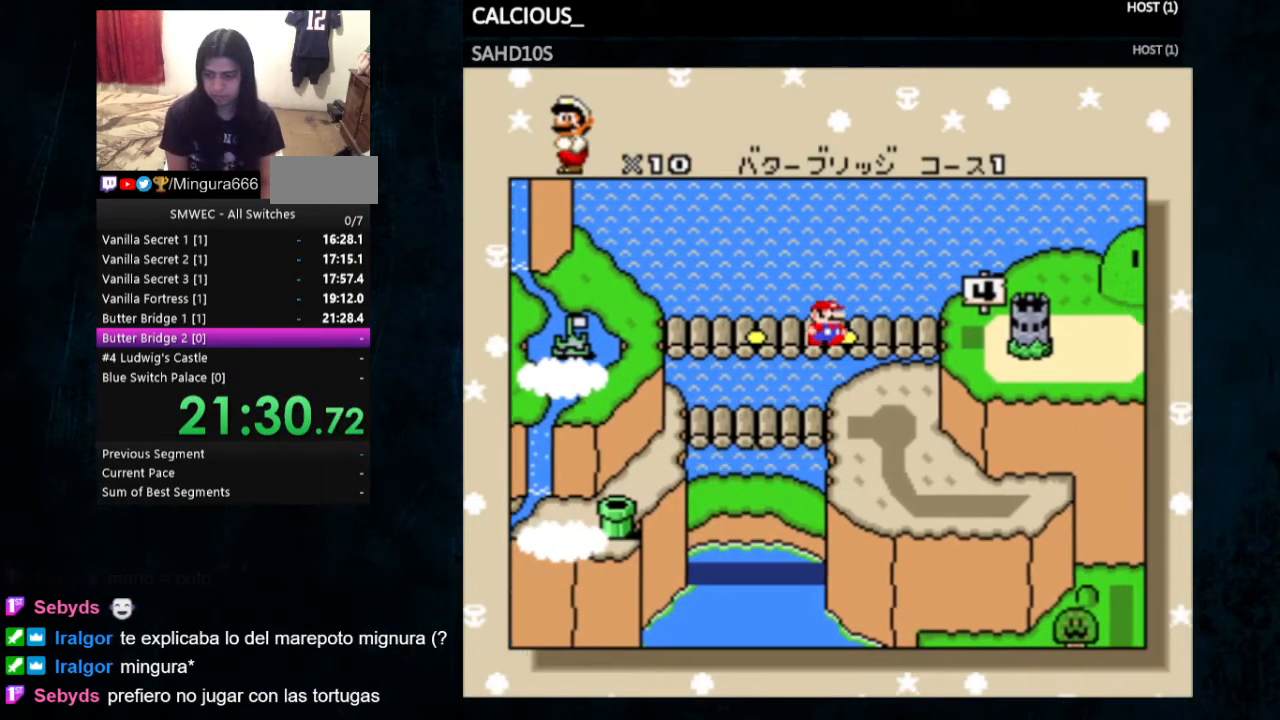
{"buttons": ["A", "B"], "events": [[33, "B", "up"], [67, "B", "down"], [100, "A", "up"], [100, "B", "up"], [167, "A", "down"], [167, "B", "down"], [233, "B", "up"], [300, "B", "down"], [400, "B", "up"], [433, "B", "down"]]}
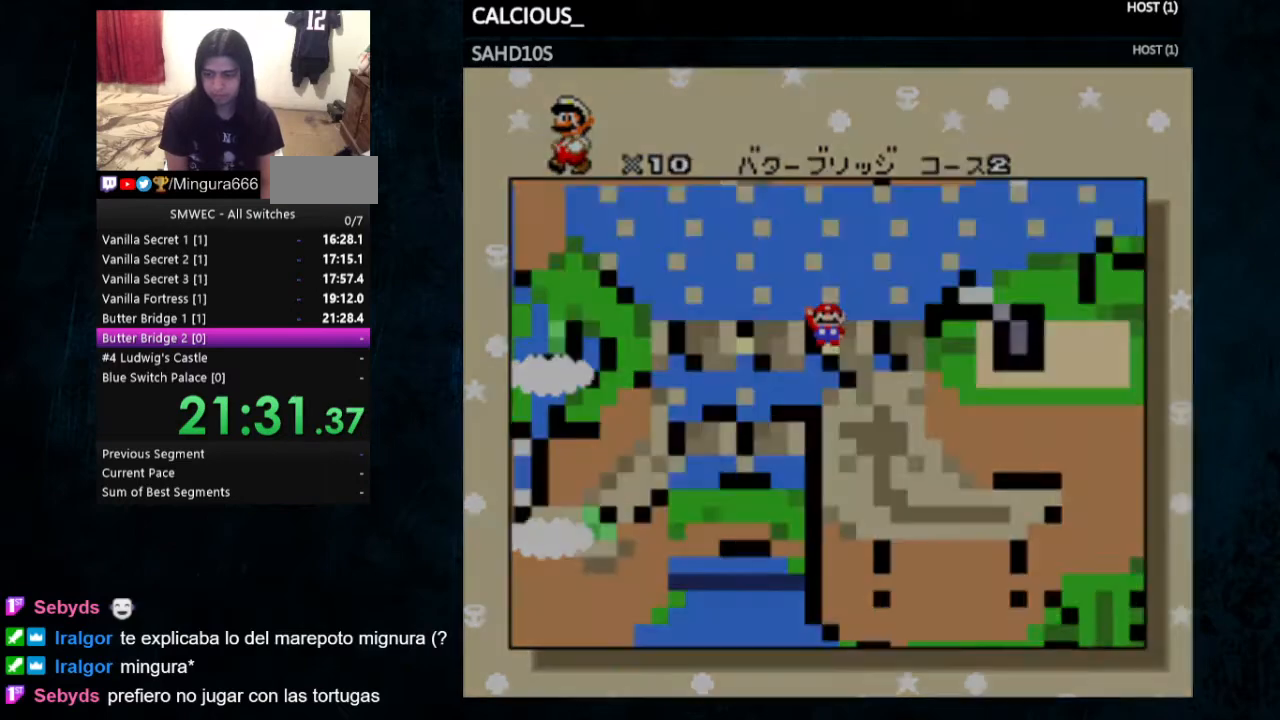
{"buttons": [], "events": [[67, "B", "up"], [133, "B", "down"], [167, "B", "up"], [200, "B", "down"], [300, "A", "up"], [300, "B", "up"]]}
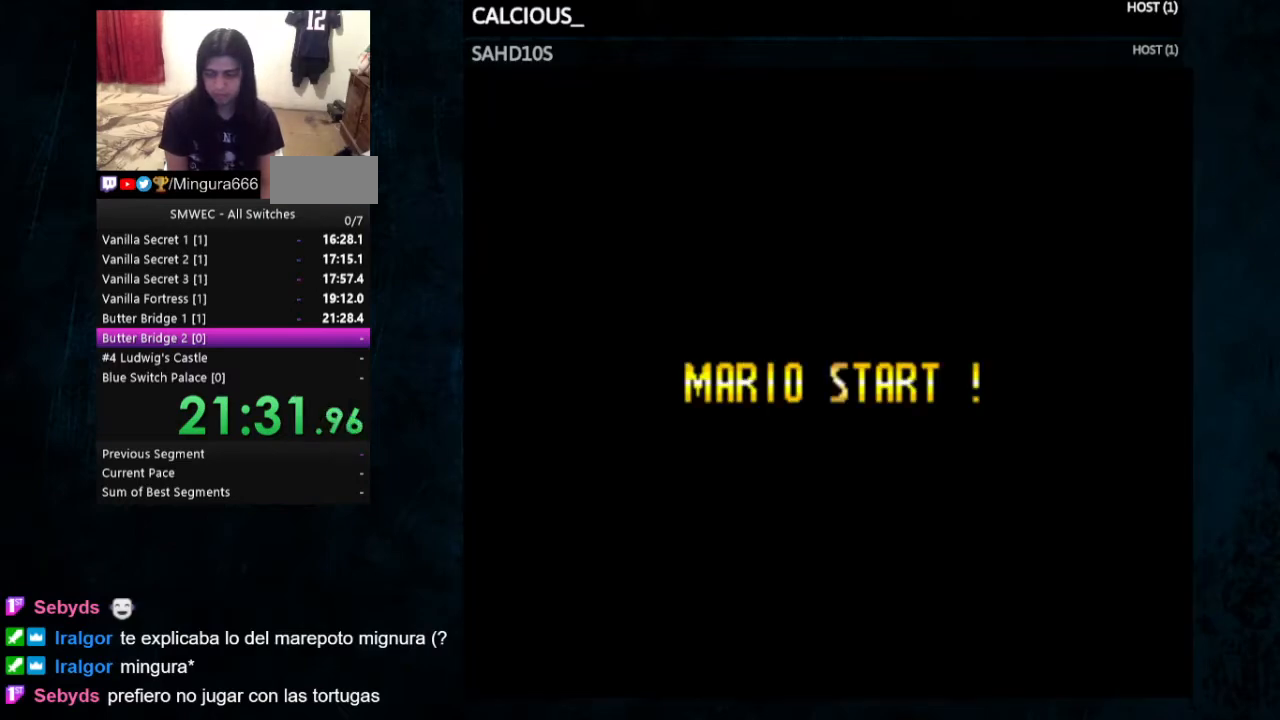
{"buttons": ["Y", "DPAD_RIGHT"], "events": [[67, "Y", "down"], [200, "DPAD_RIGHT", "down"]]}
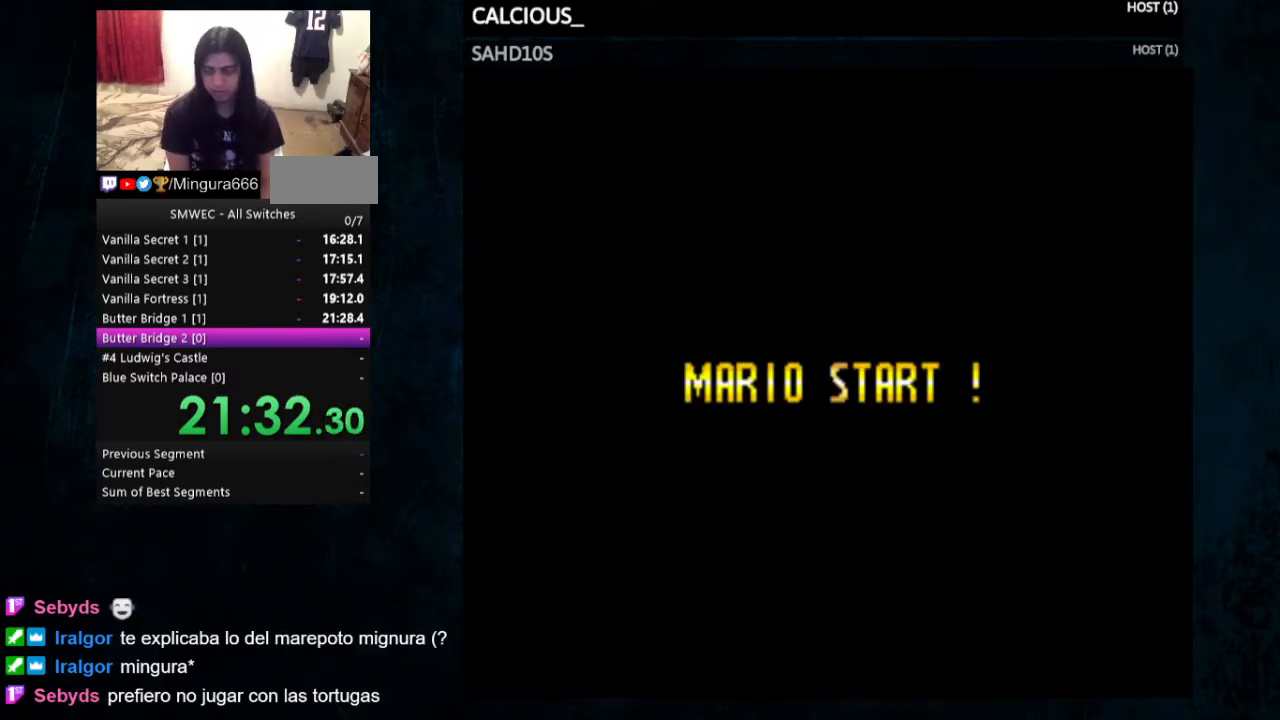
{"buttons": ["Y", "DPAD_RIGHT"], "events": []}
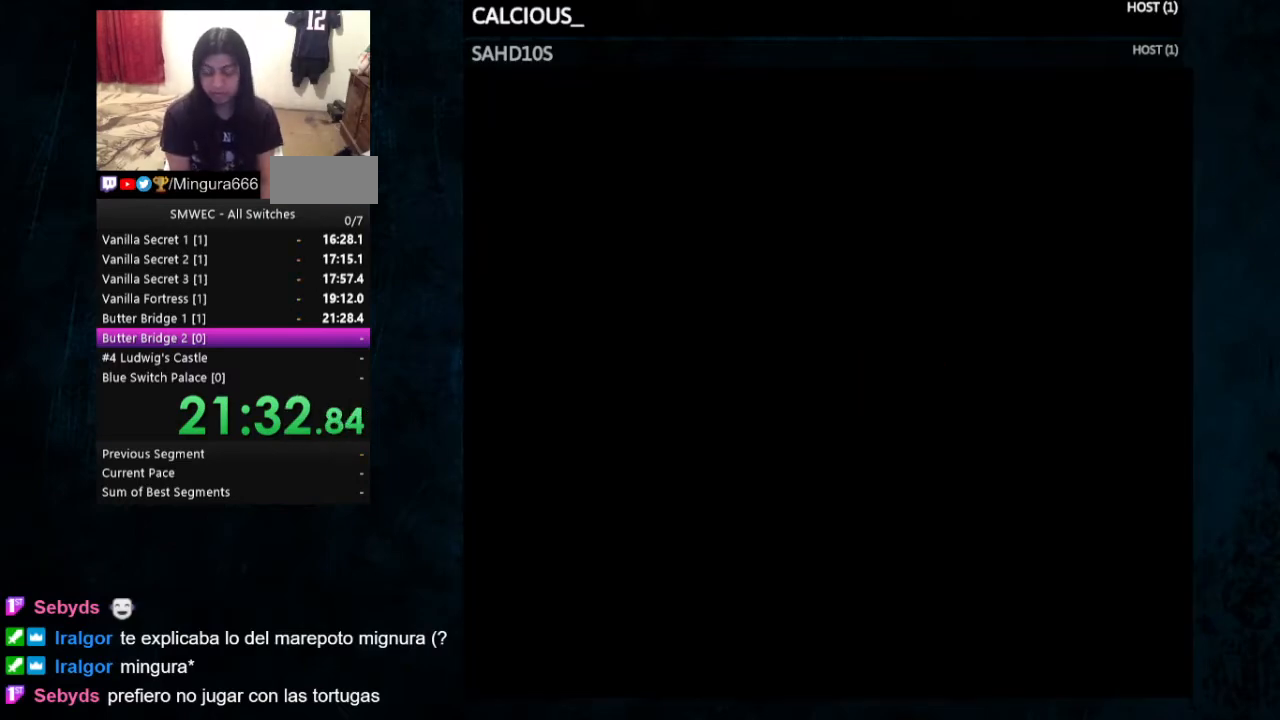
{"buttons": ["Y", "DPAD_RIGHT"], "events": []}
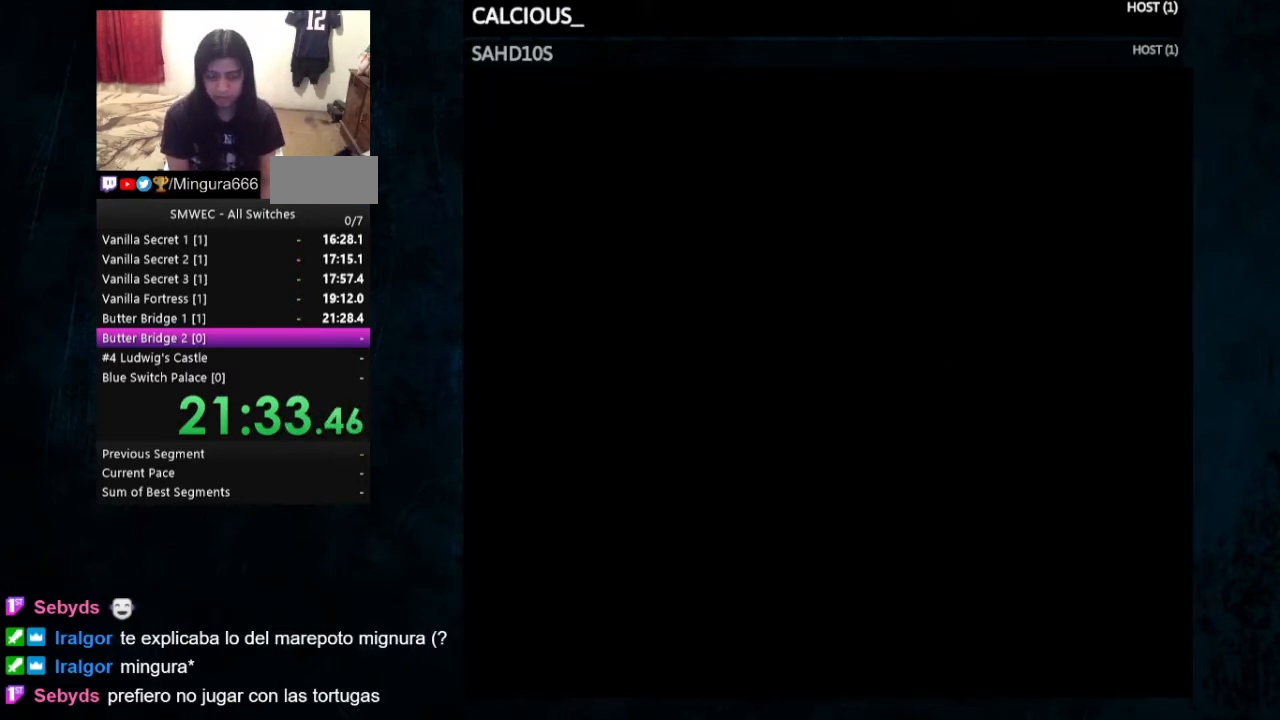
{"buttons": ["Y", "DPAD_RIGHT"], "events": []}
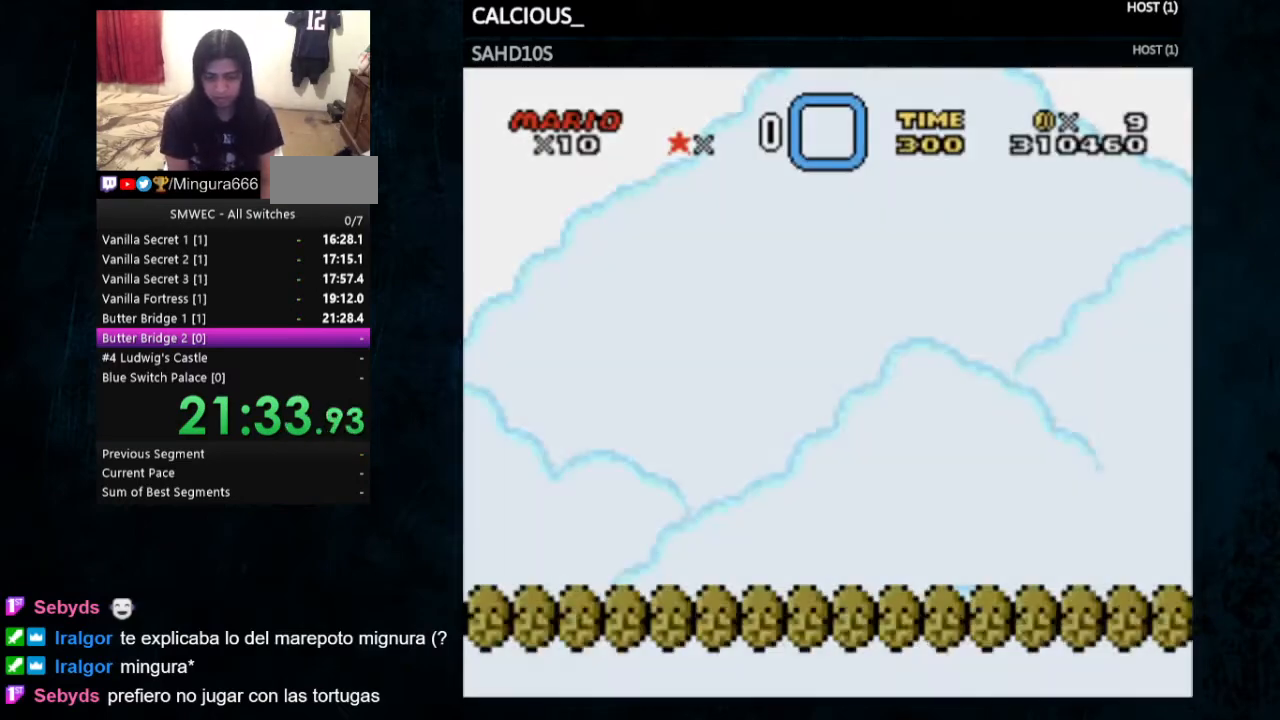
{"buttons": ["Y", "DPAD_RIGHT"], "events": []}
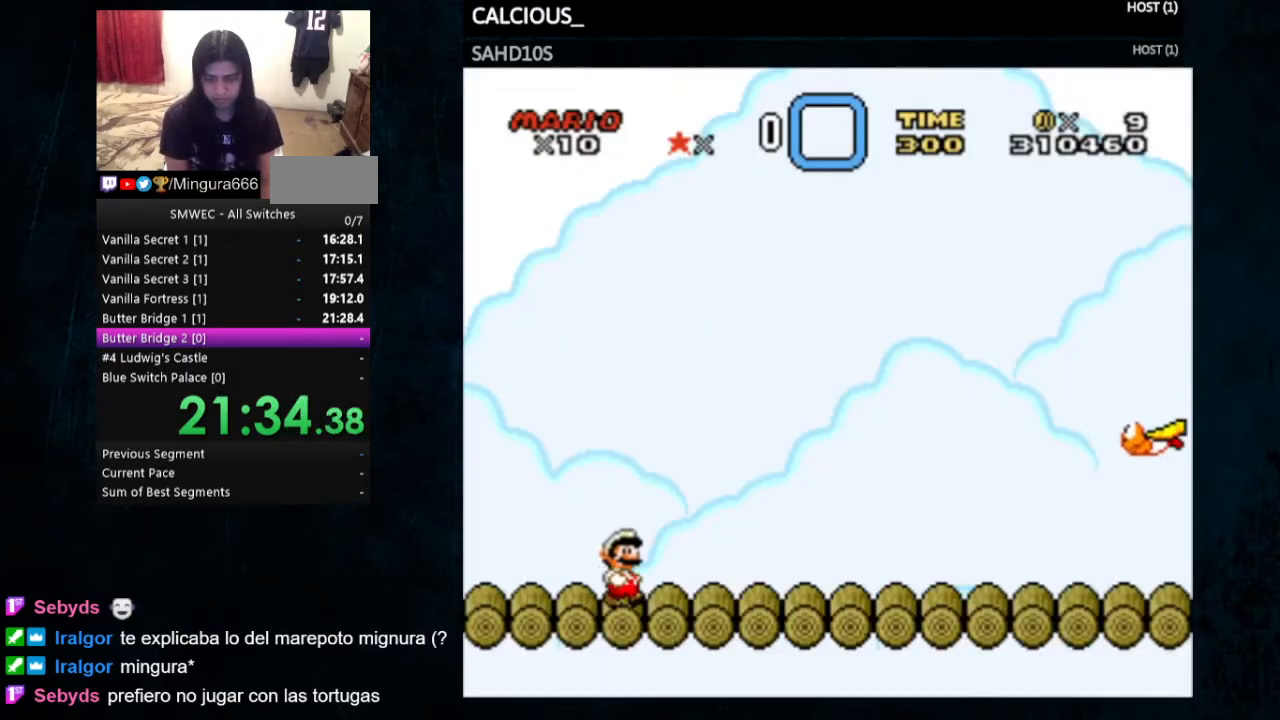
{"buttons": ["Y", "DPAD_RIGHT"], "events": []}
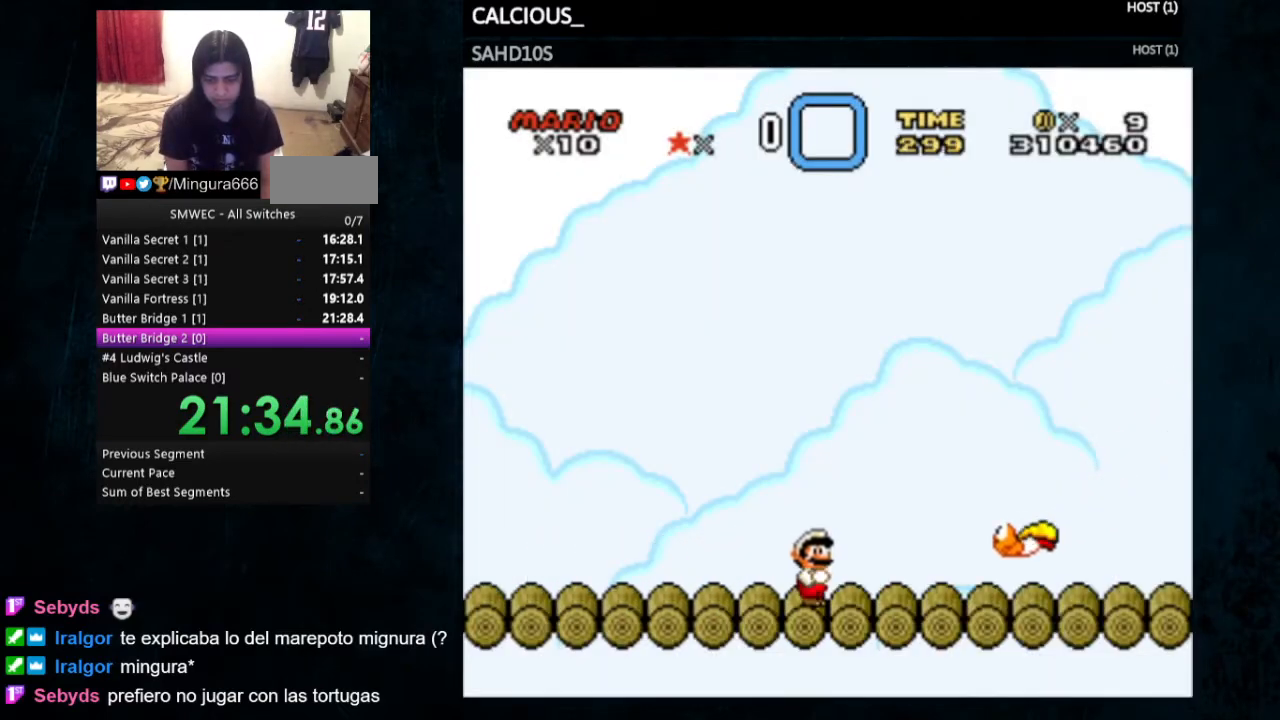
{"buttons": ["Y", "DPAD_RIGHT"], "events": [[67, "B", "down"], [200, "B", "up"]]}
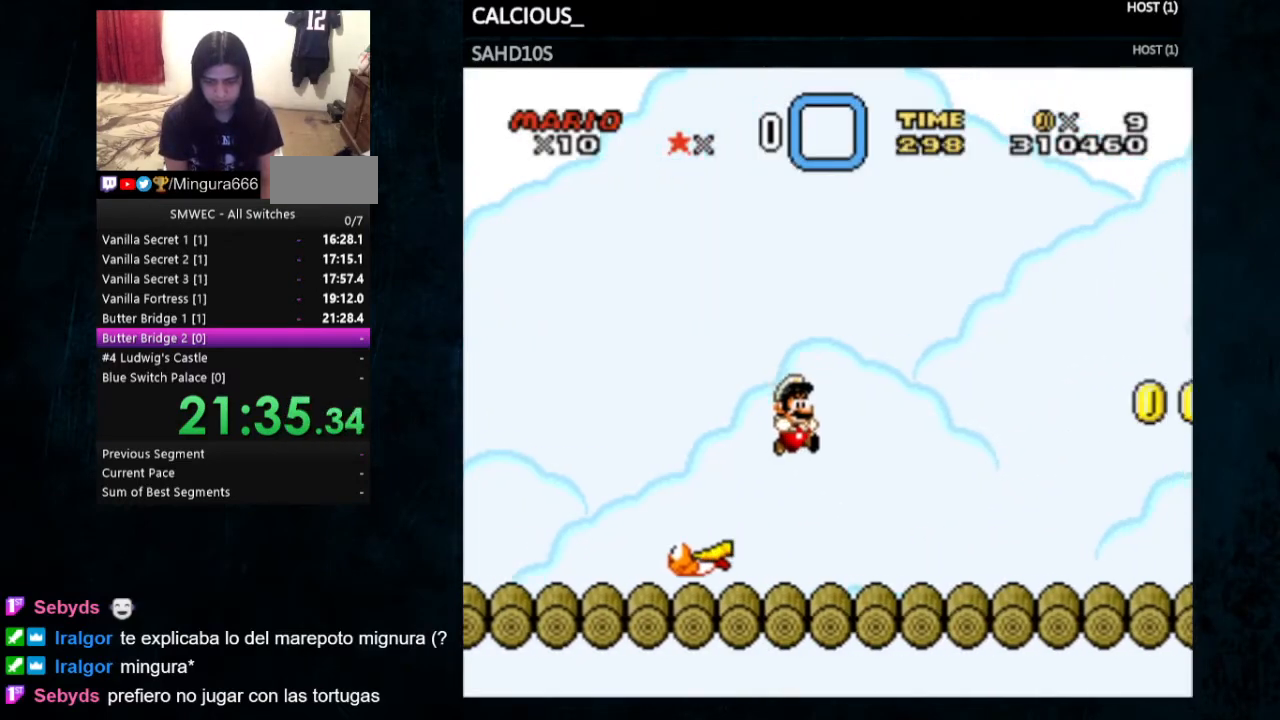
{"buttons": ["Y", "DPAD_RIGHT"], "events": []}
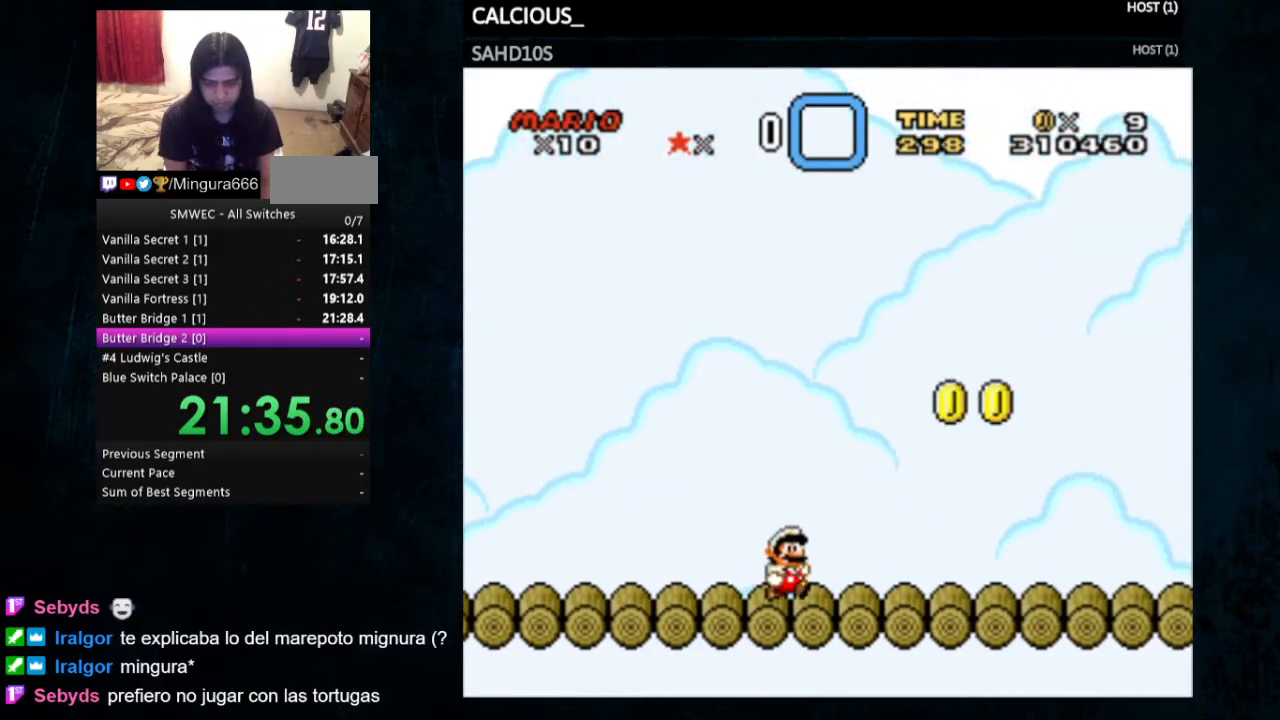
{"buttons": ["Y", "DPAD_RIGHT"], "events": []}
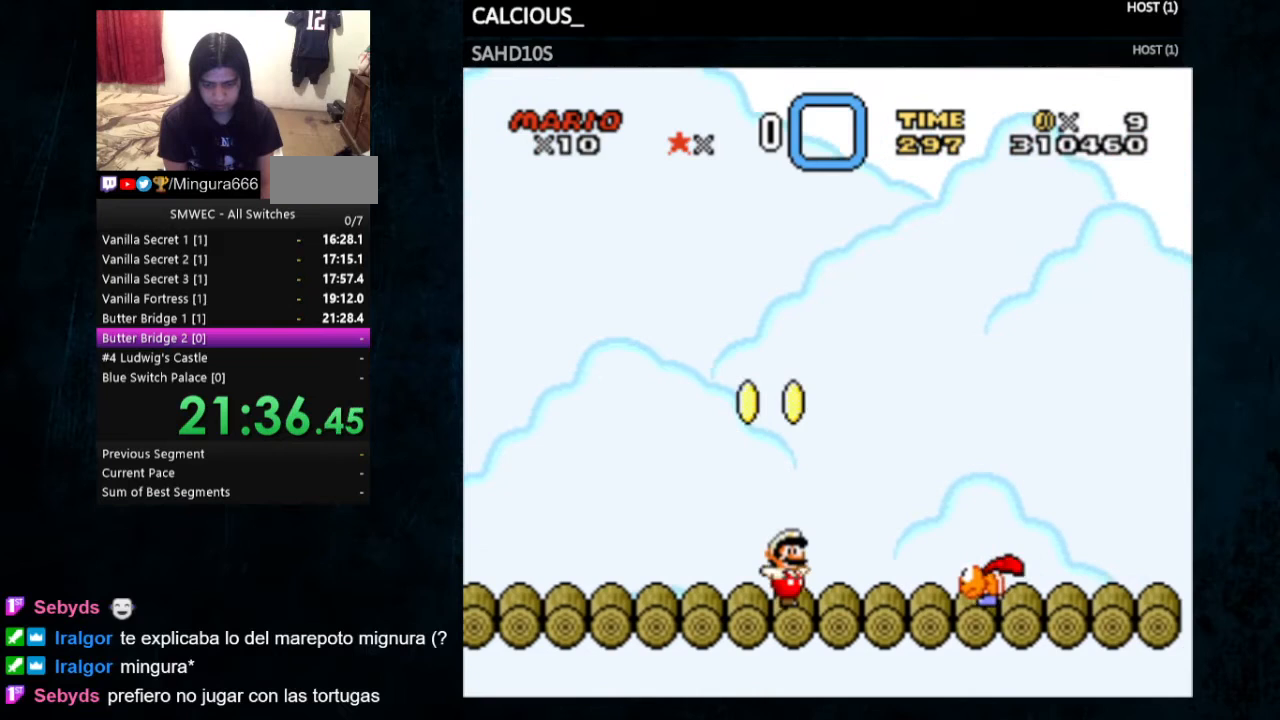
{"buttons": ["B", "Y", "DPAD_LEFT"], "events": [[33, "B", "down"], [100, "B", "up"], [133, "DPAD_RIGHT", "up"], [200, "DPAD_LEFT", "down"], [433, "B", "down"]]}
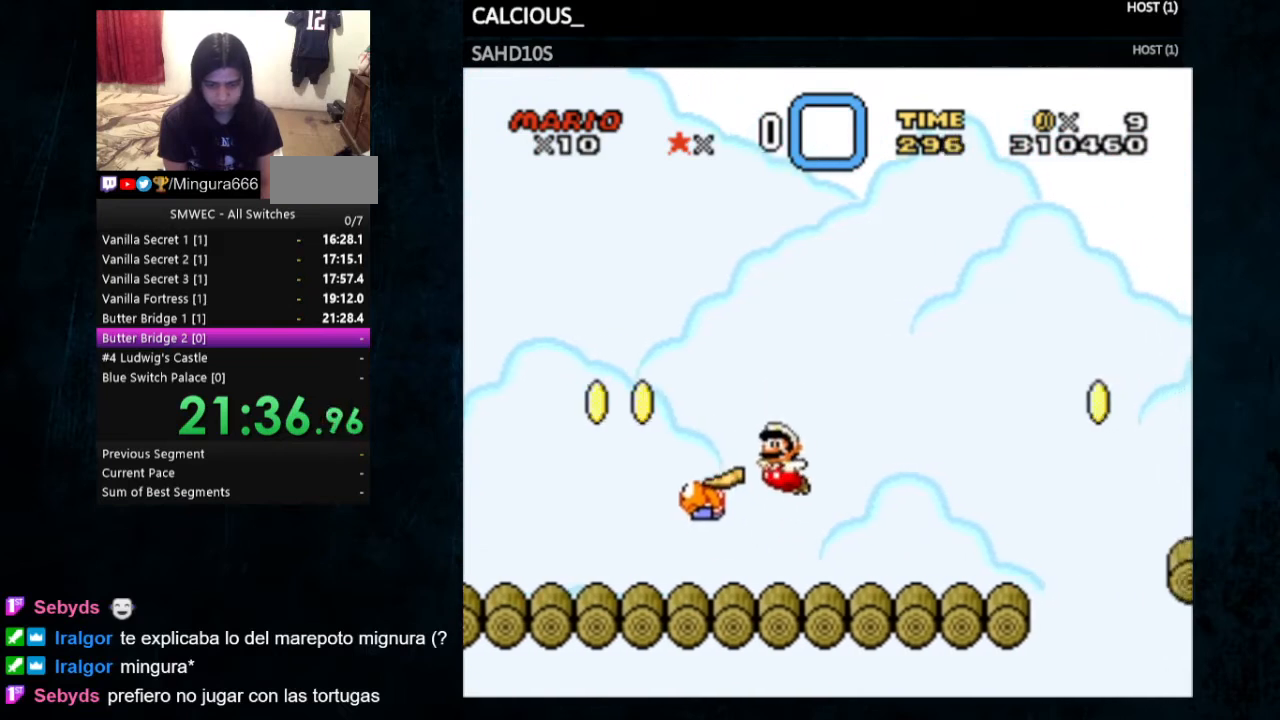
{"buttons": ["Y", "DPAD_LEFT"], "events": [[133, "B", "up"], [133, "DPAD_LEFT", "up"], [400, "DPAD_LEFT", "down"]]}
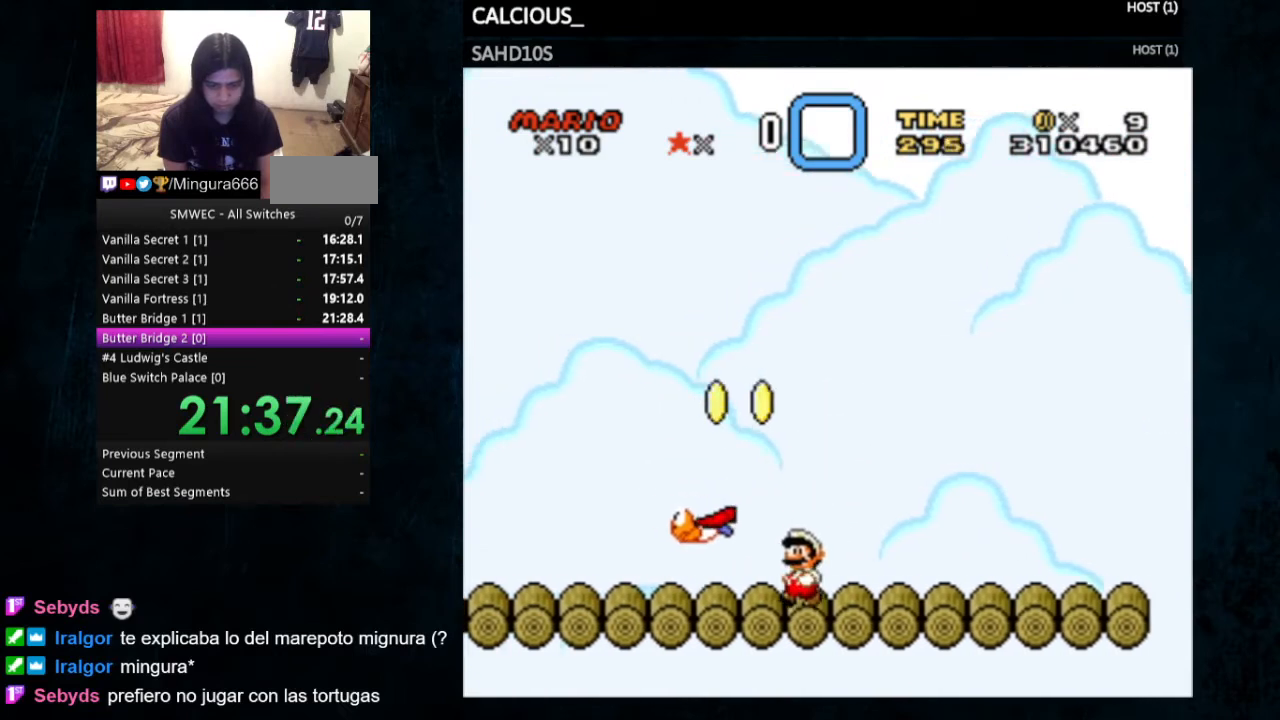
{"buttons": ["Y", "DPAD_LEFT"], "events": [[400, "B", "down"], [500, "B", "up"]]}
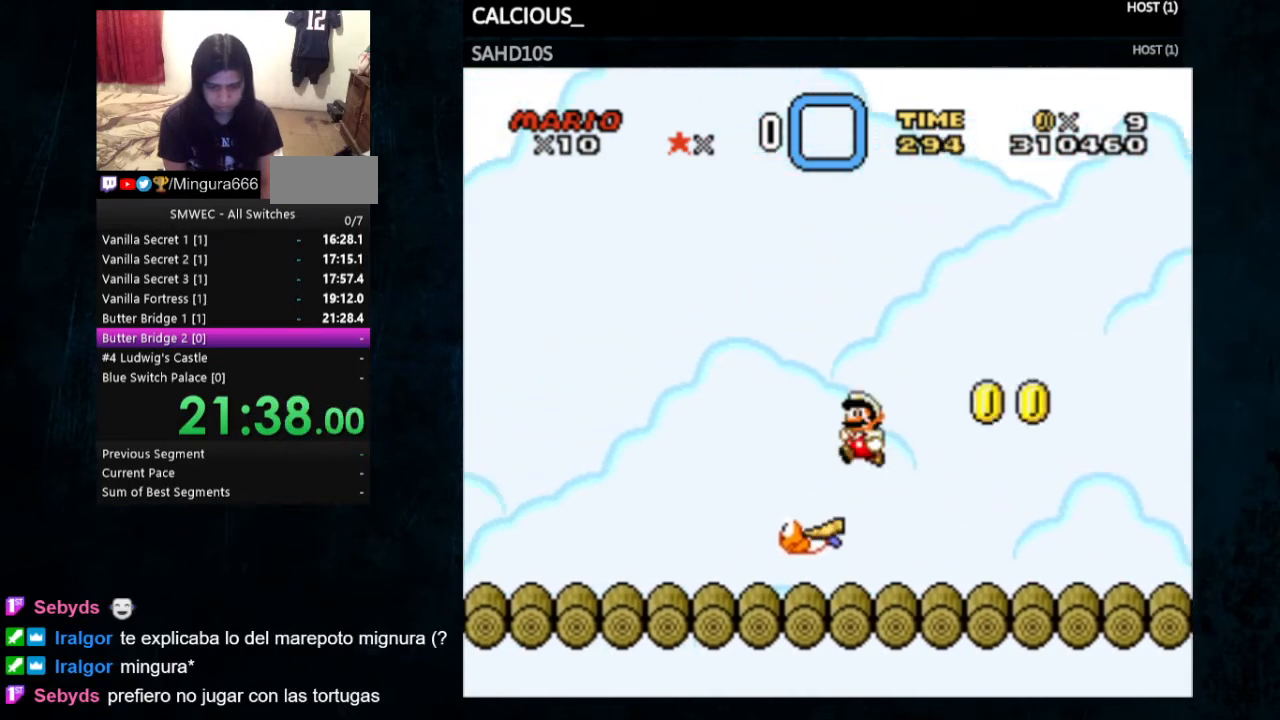
{"buttons": ["B", "Y", "DPAD_RIGHT"], "events": [[267, "DPAD_LEFT", "up"], [400, "B", "down"], [467, "DPAD_RIGHT", "down"]]}
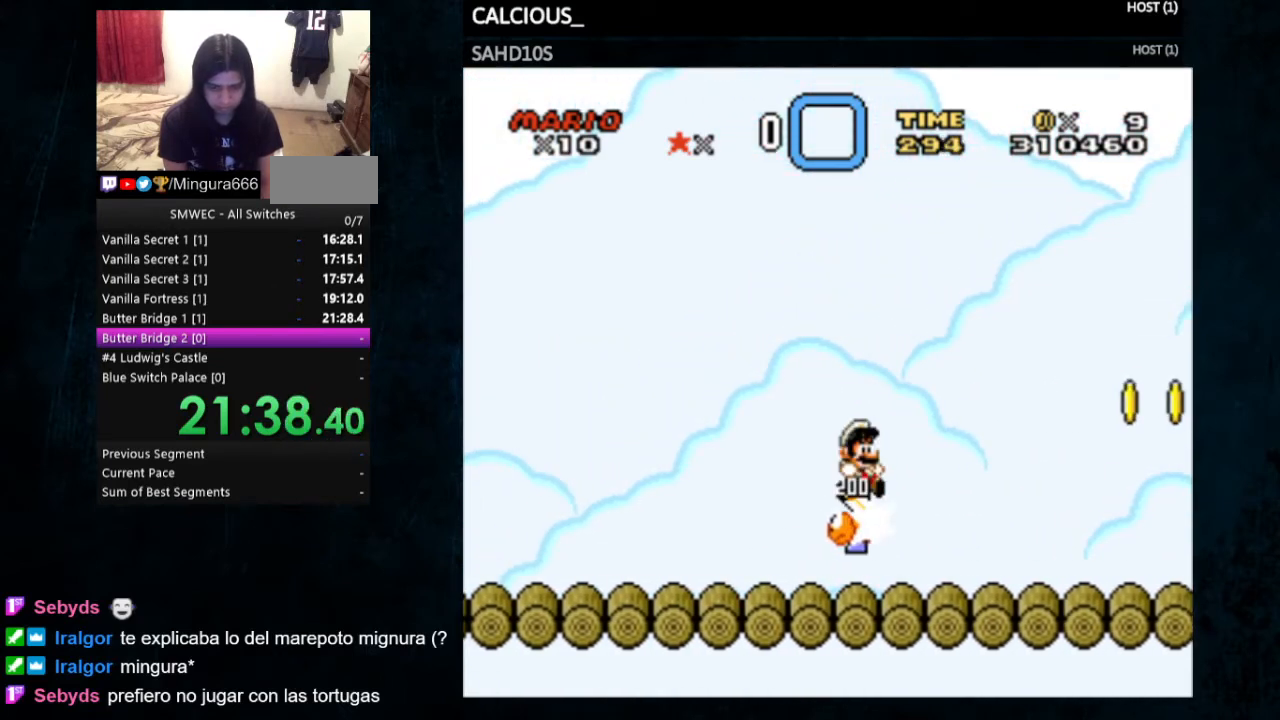
{"buttons": ["B", "Y"], "events": [[100, "DPAD_RIGHT", "up"]]}
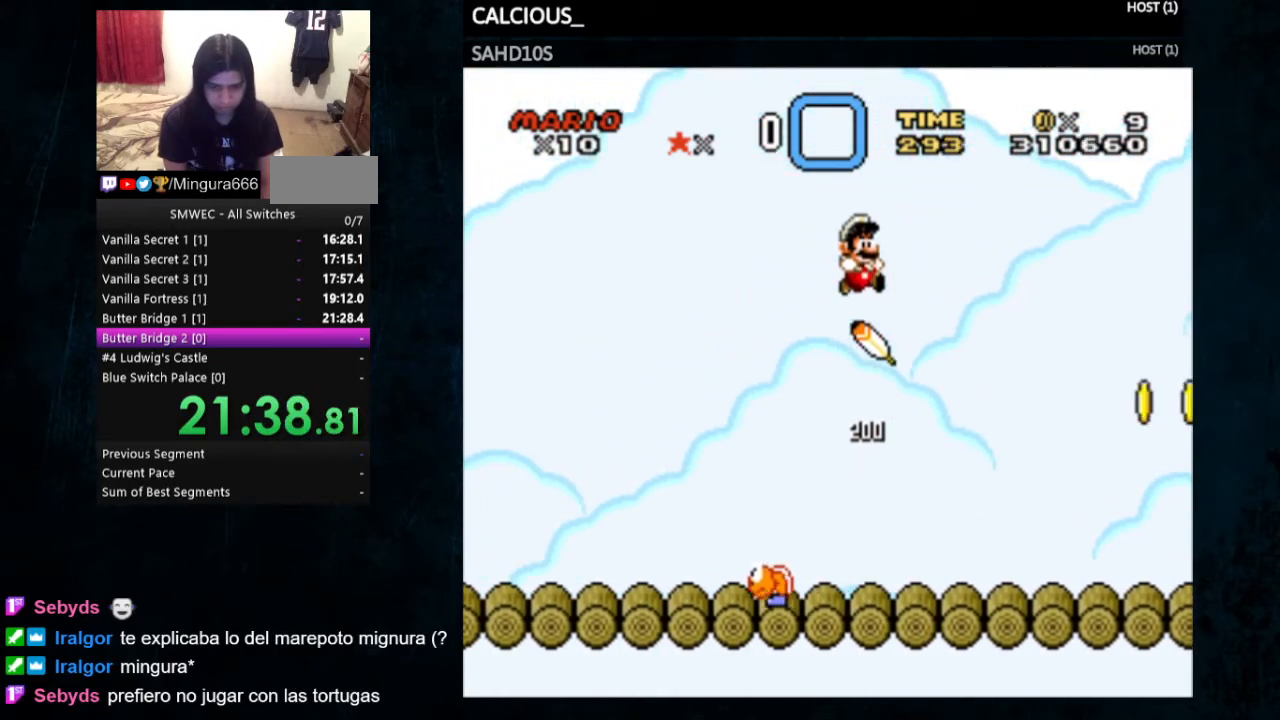
{"buttons": ["Y", "DPAD_RIGHT"], "events": [[133, "DPAD_RIGHT", "down"], [233, "B", "up"]]}
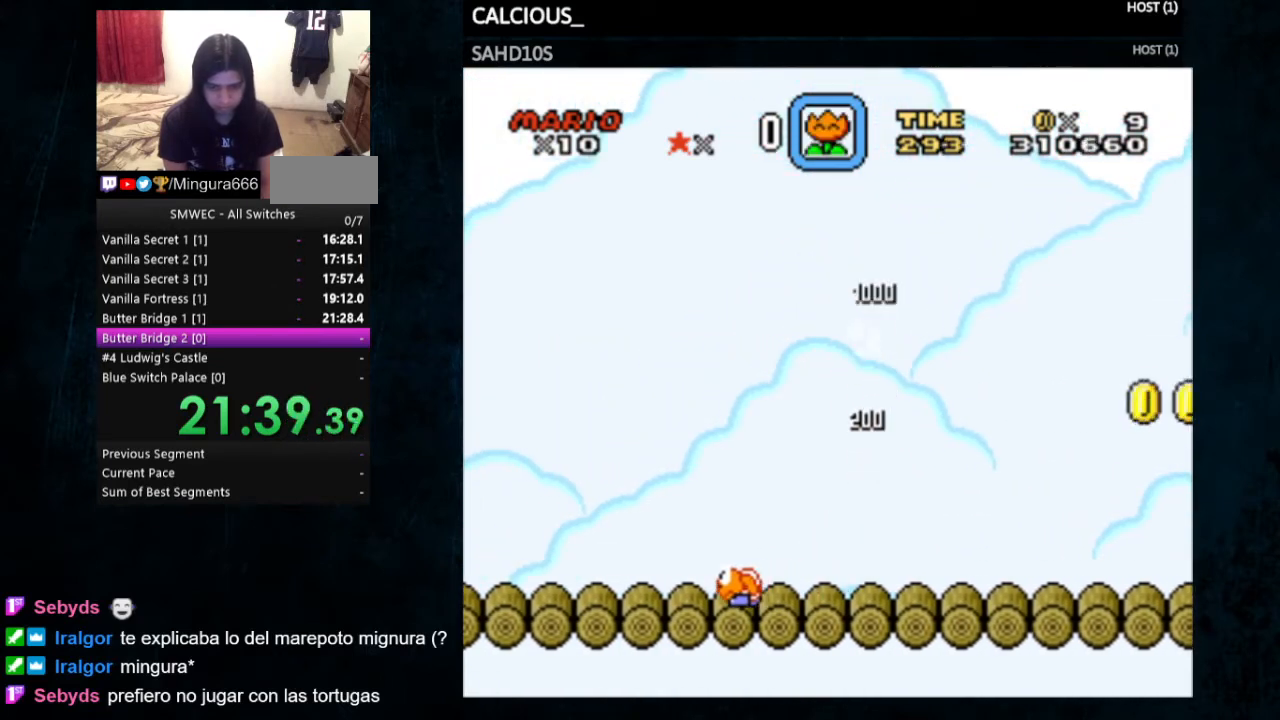
{"buttons": ["Y", "DPAD_RIGHT"], "events": []}
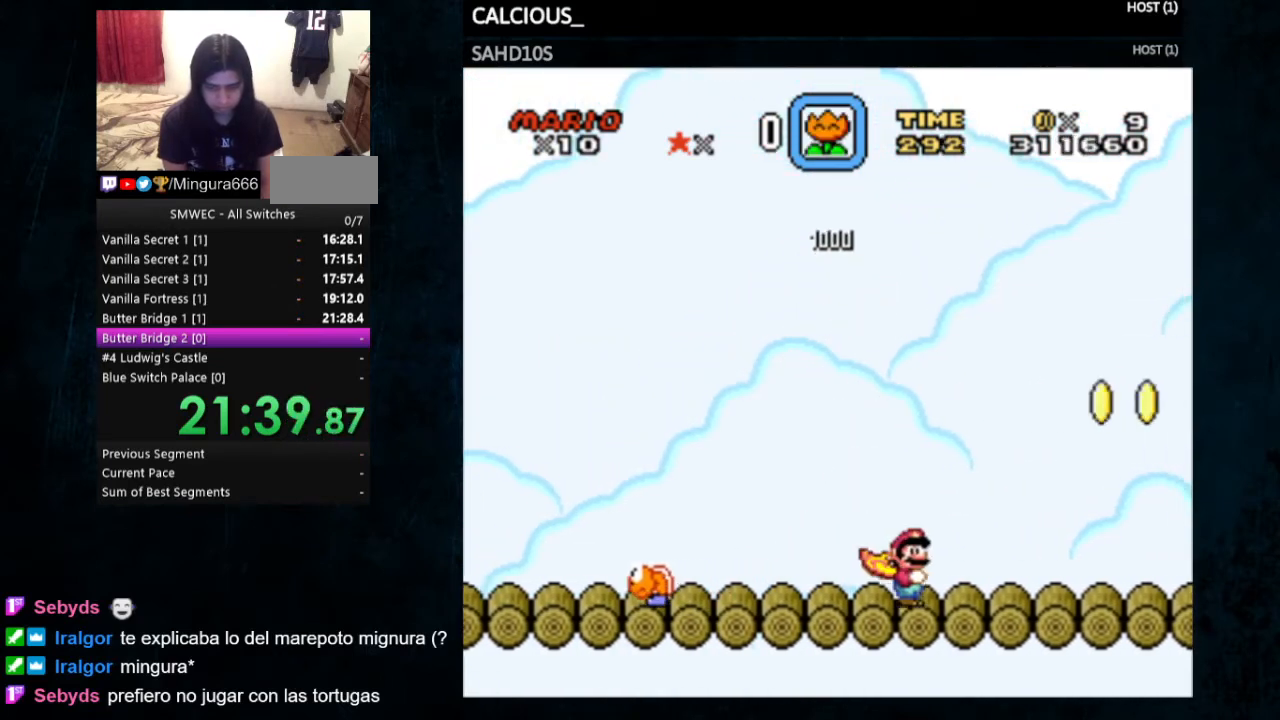
{"buttons": ["Y", "DPAD_RIGHT"], "events": []}
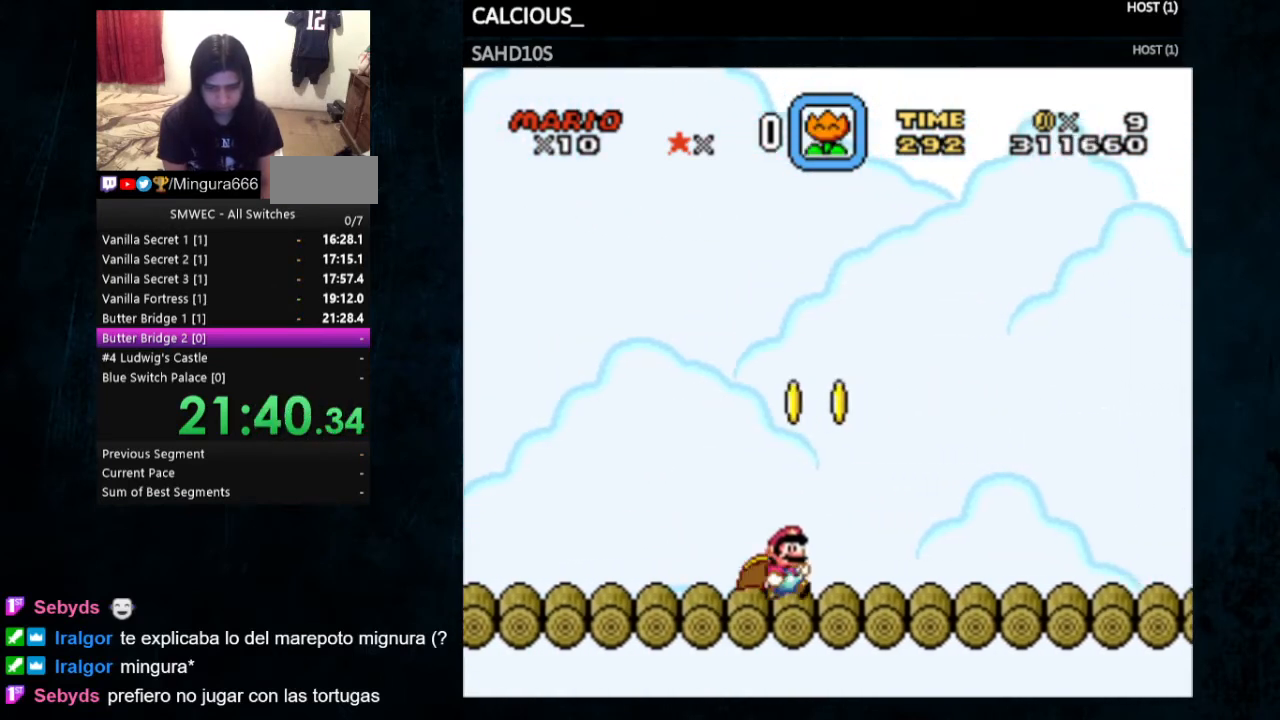
{"buttons": ["Y", "DPAD_RIGHT"], "events": []}
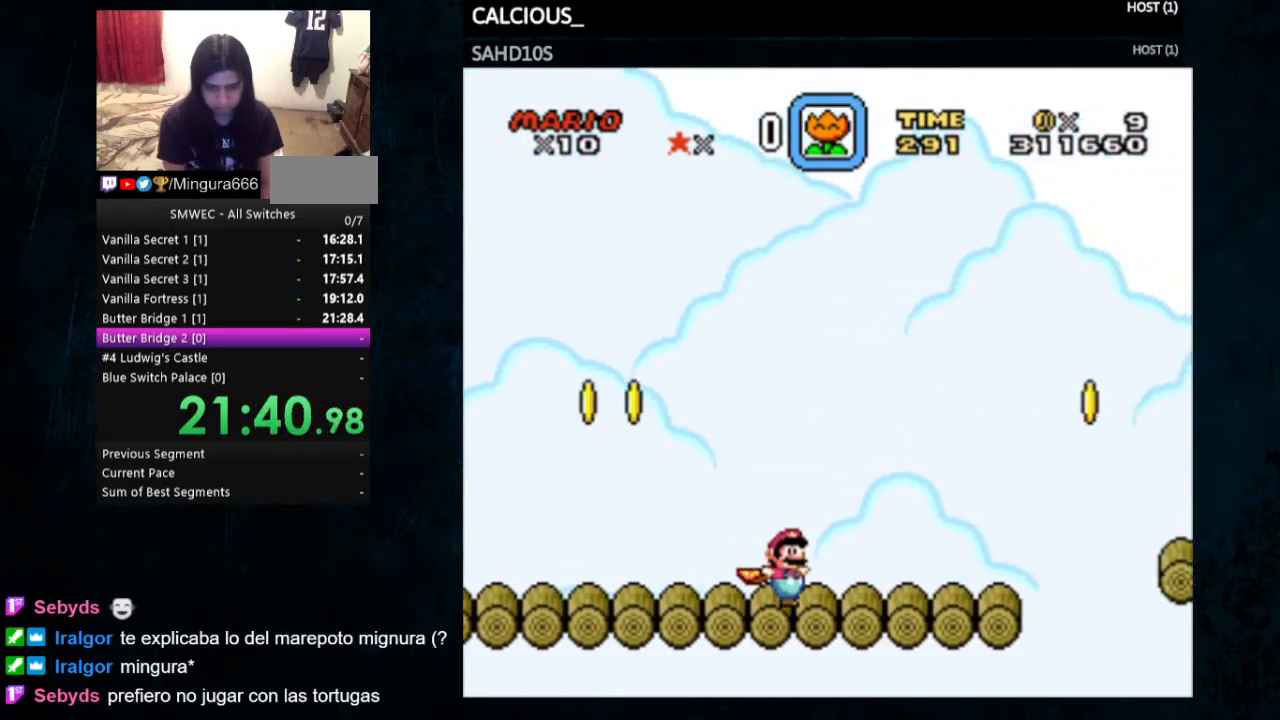
{"buttons": ["B", "Y", "DPAD_RIGHT"], "events": [[67, "B", "down"]]}
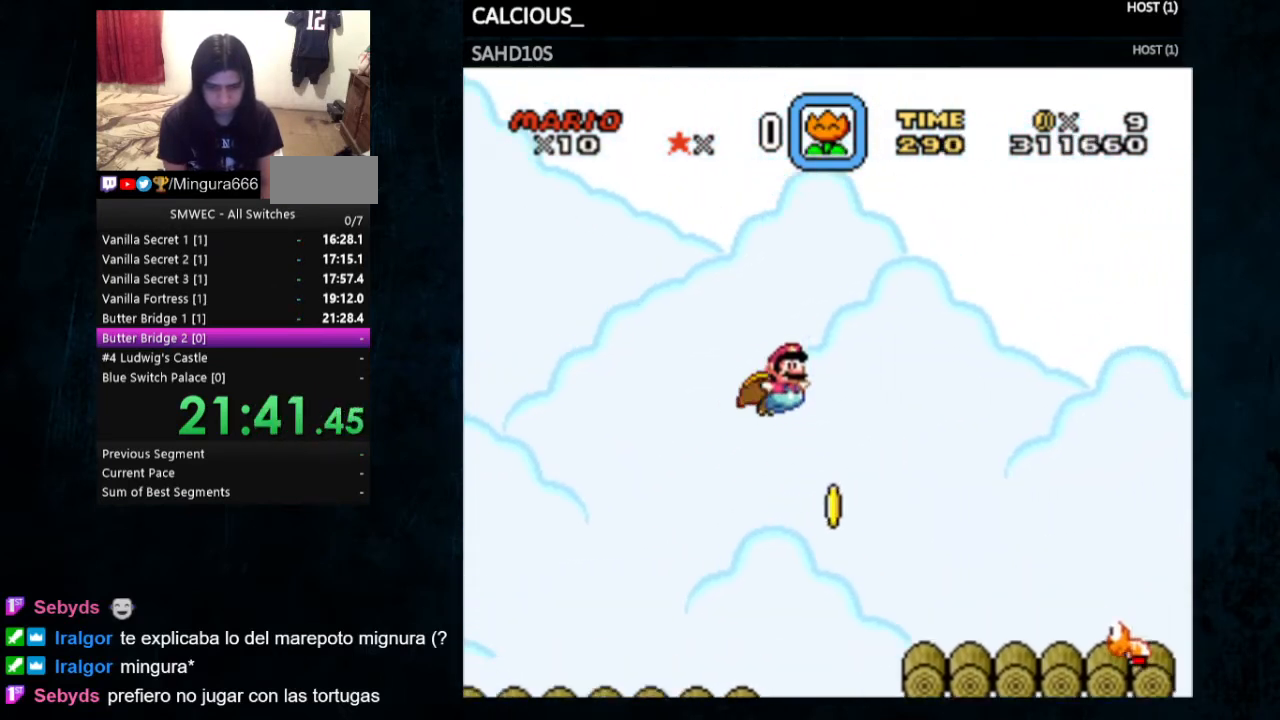
{"buttons": ["B", "Y", "DPAD_RIGHT"], "events": []}
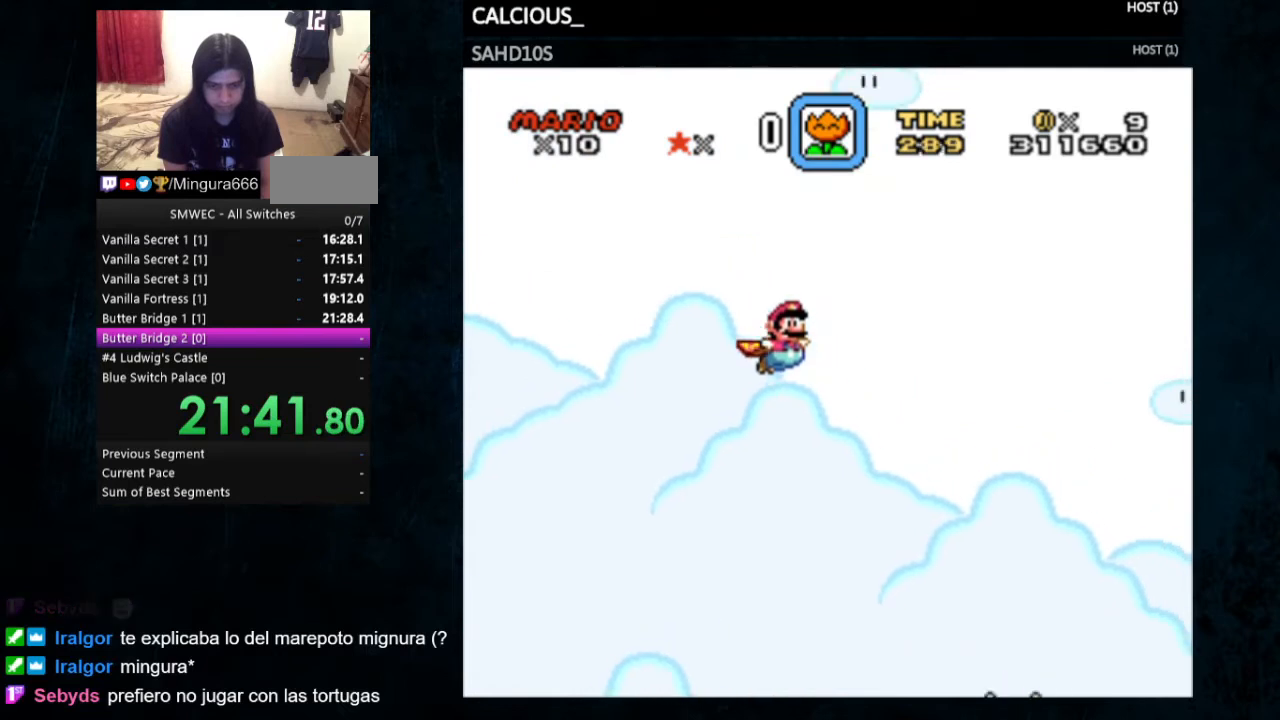
{"buttons": ["B", "Y", "DPAD_RIGHT"], "events": []}
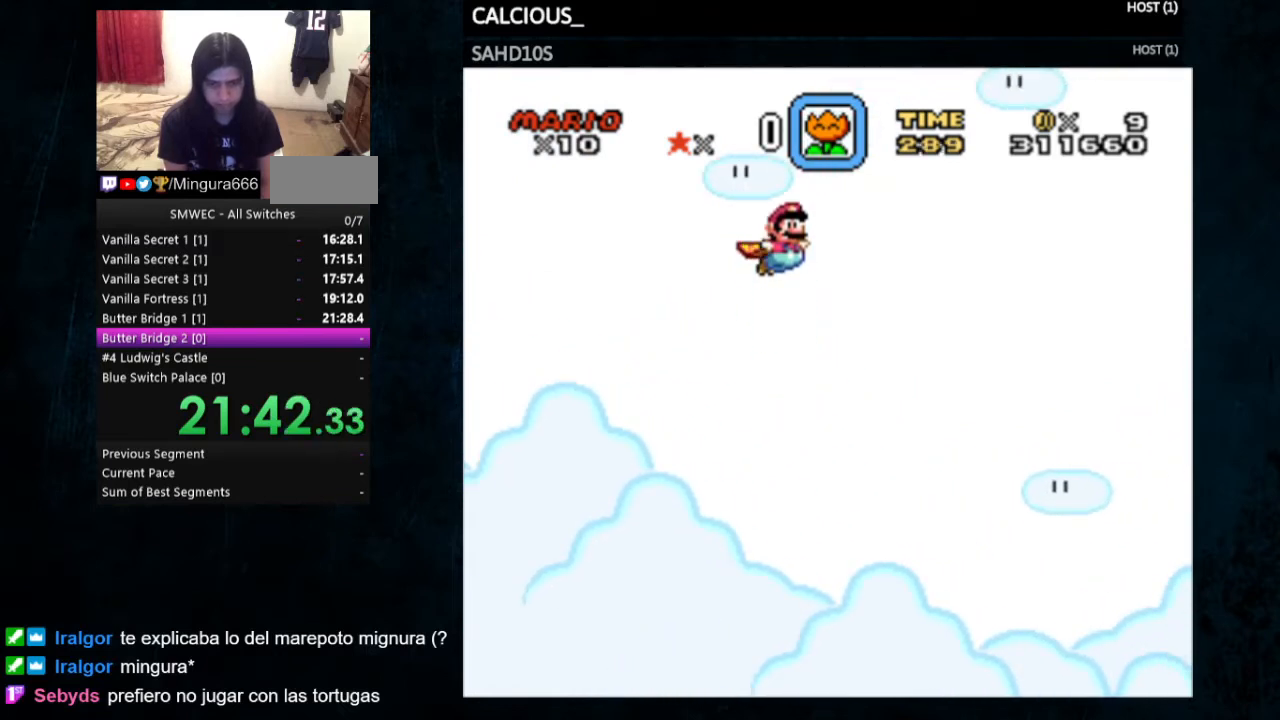
{"buttons": ["Y", "DPAD_LEFT"], "events": [[267, "B", "up"], [400, "DPAD_RIGHT", "up"], [467, "DPAD_LEFT", "down"]]}
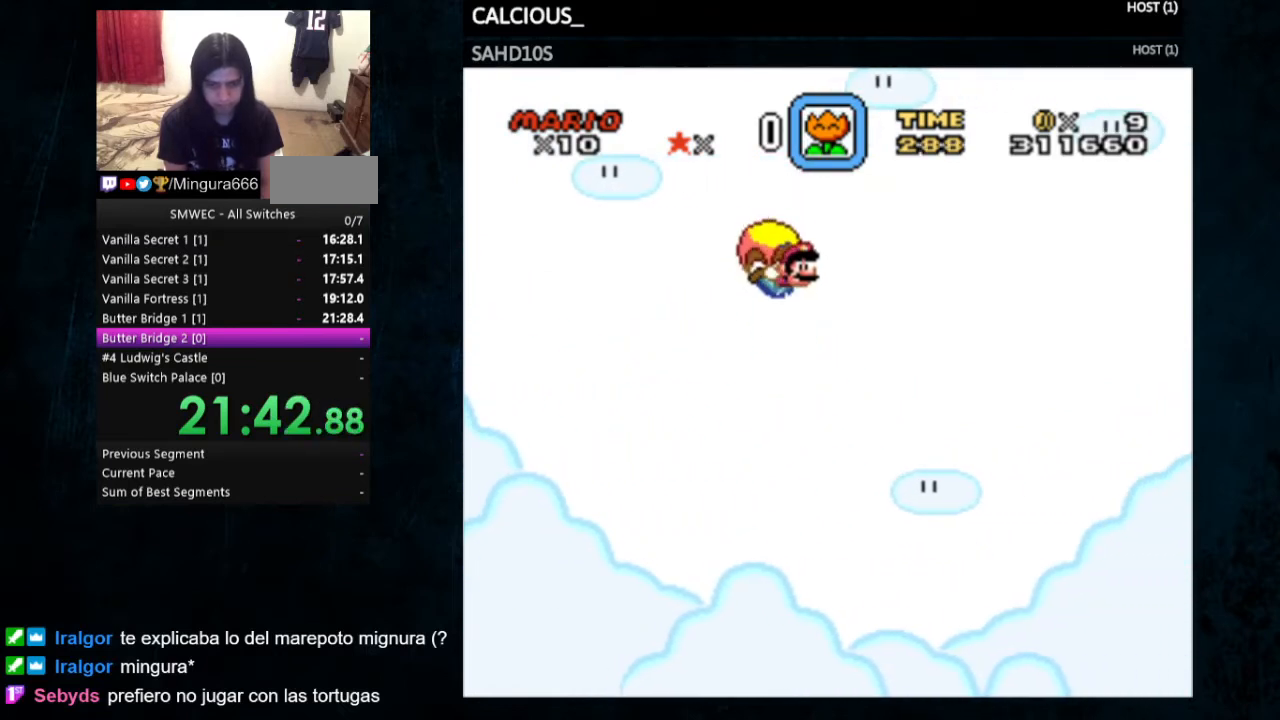
{"buttons": ["Y"], "events": [[500, "DPAD_LEFT", "up"]]}
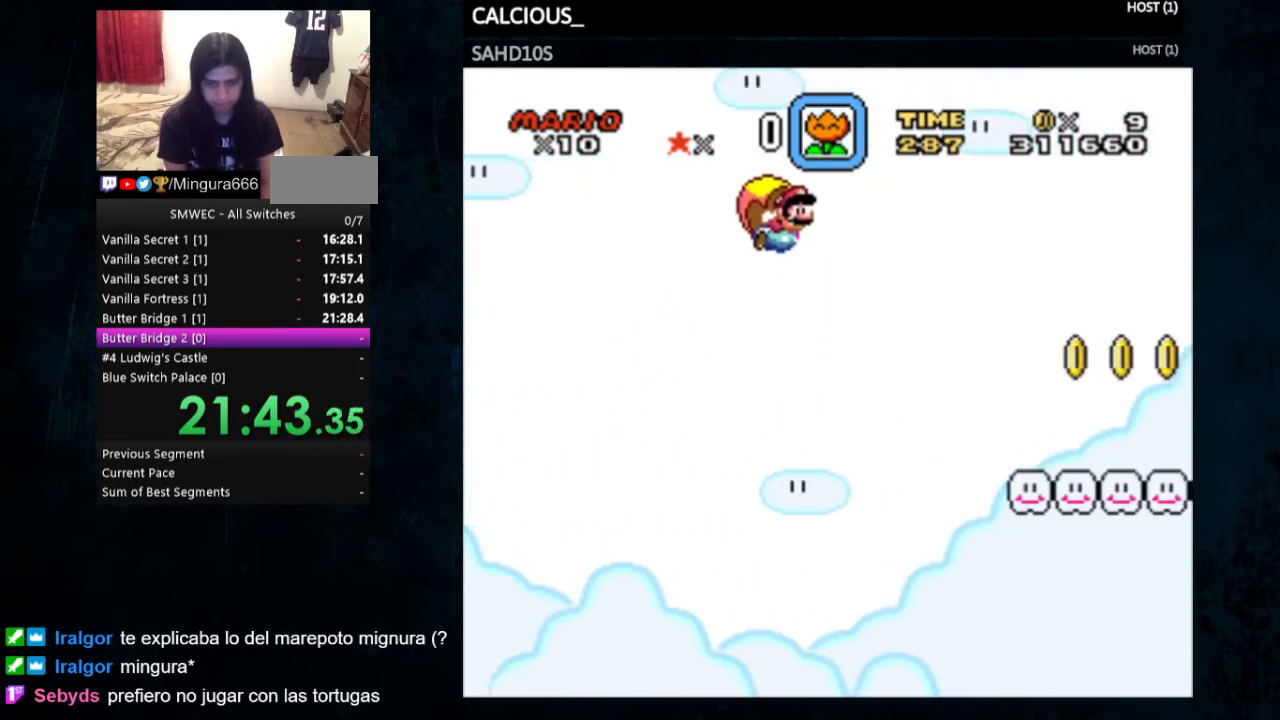
{"buttons": ["Y", "DPAD_LEFT"], "events": [[400, "DPAD_LEFT", "down"]]}
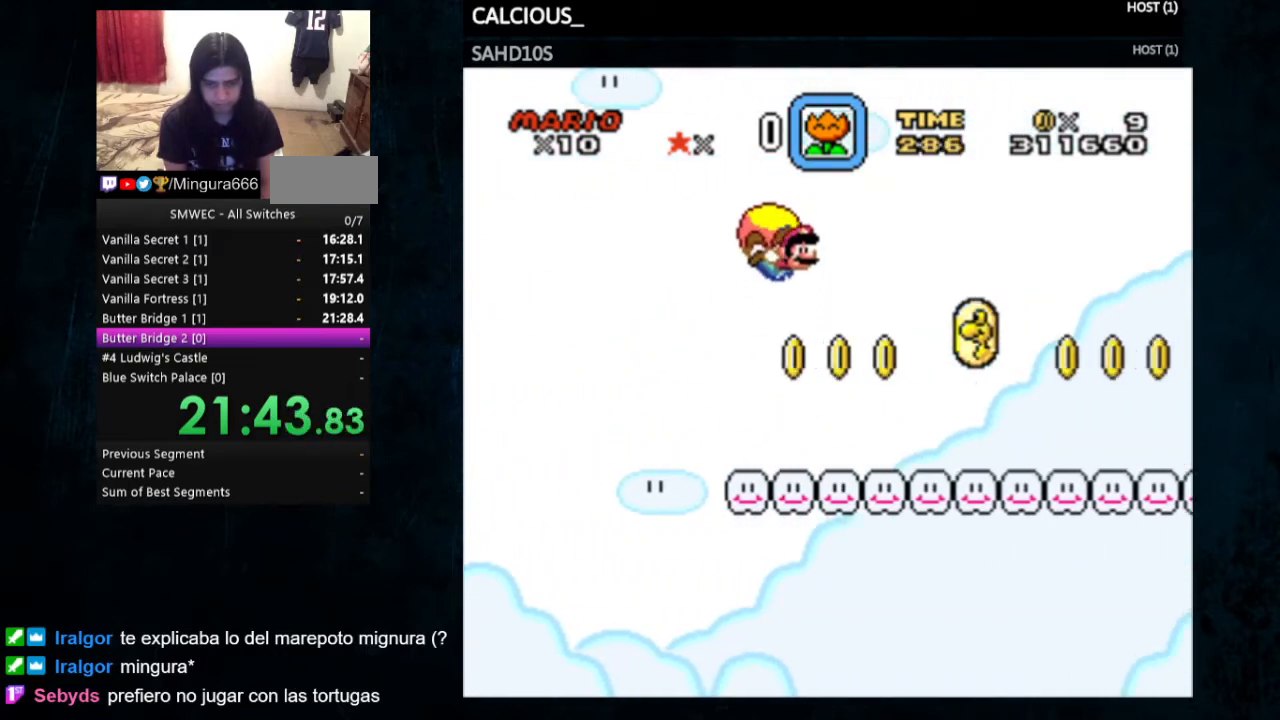
{"buttons": ["Y"], "events": [[367, "DPAD_LEFT", "up"]]}